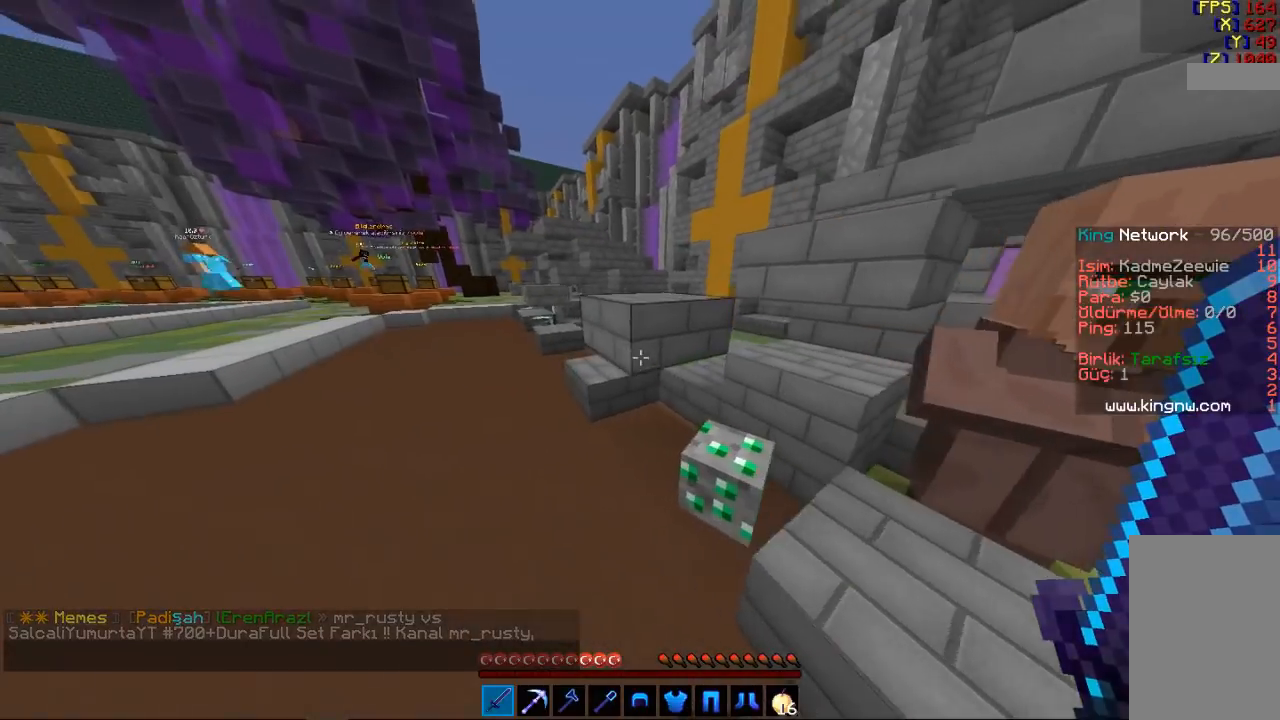
Gameplay with keyboard and mouse; each line is a JSON object with the keys and mouse buttons held at the frame after it. "events" lists presses ("down") and releases ("up") of "a", "d", "s", "space", "w", "mouse_left" and "mouse_right" between this image and that frame as [ms after this image, input, new state], when the widget could be followed in between. "mouse_left", "mouse_right" = the "left", "right" buttons of the "mouse" list. No other keys are recorded. Fast repeated clicks can show as one long hold. Mouse movement is not recorded.
{"keys": ["a", "w"], "mouse": [], "events": []}
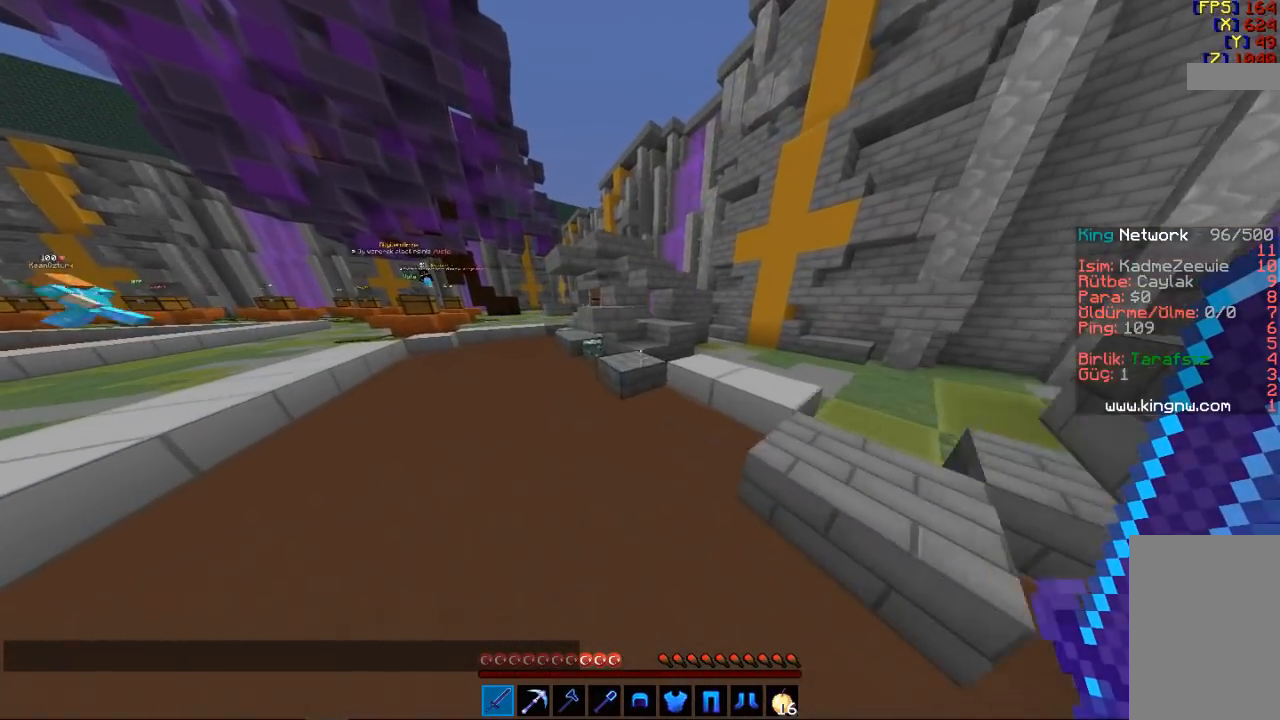
{"keys": ["a", "w"], "mouse": [], "events": []}
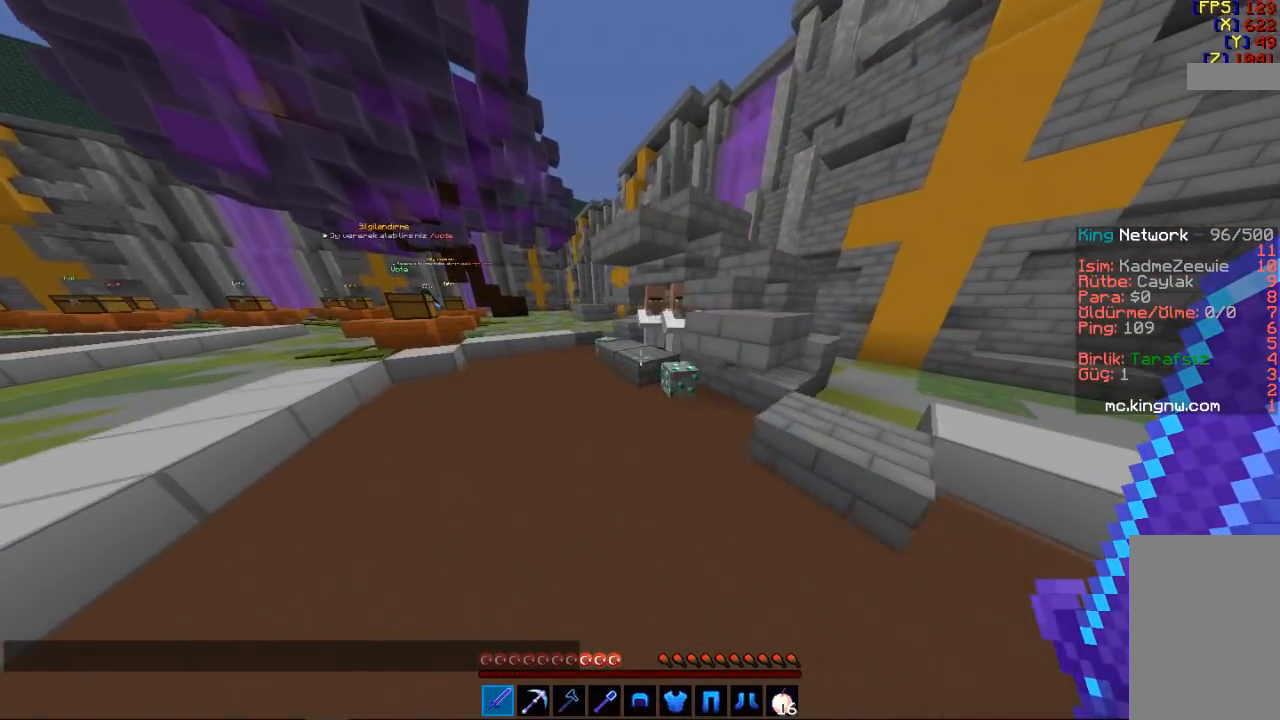
{"keys": ["w"], "mouse": [], "events": [[233, "a", "up"]]}
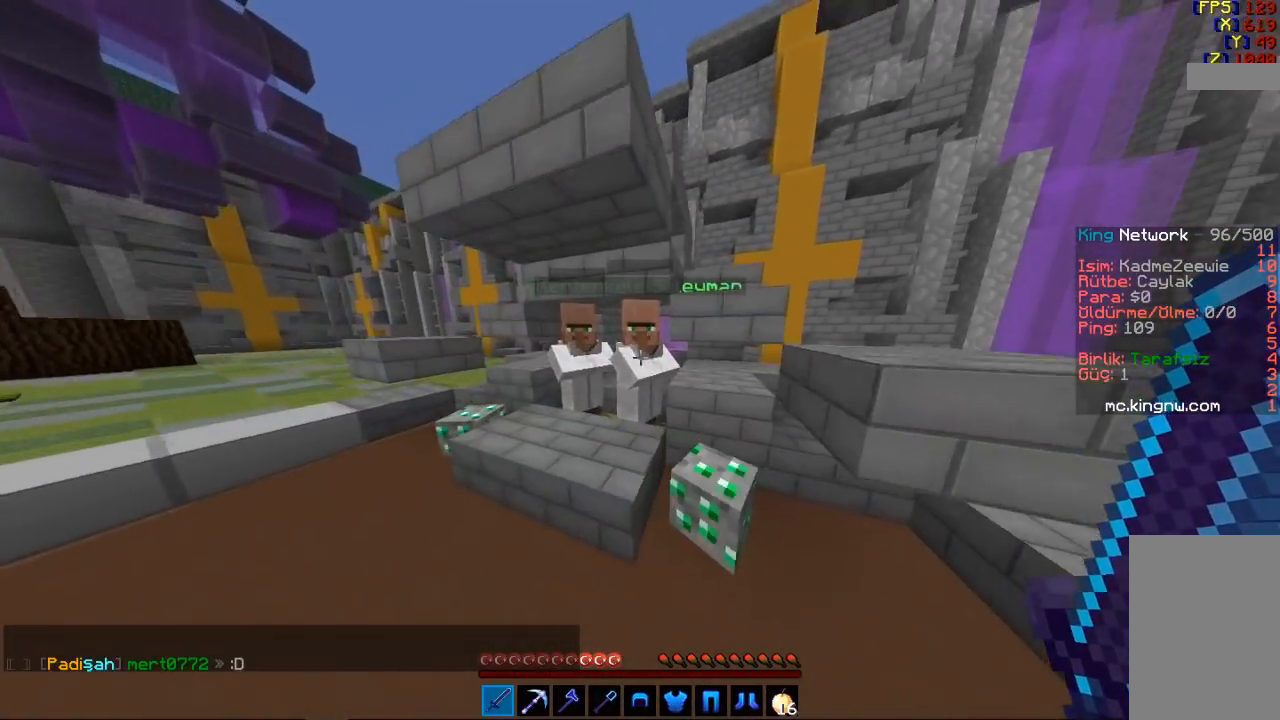
{"keys": [], "mouse": [], "events": [[67, "w", "up"]]}